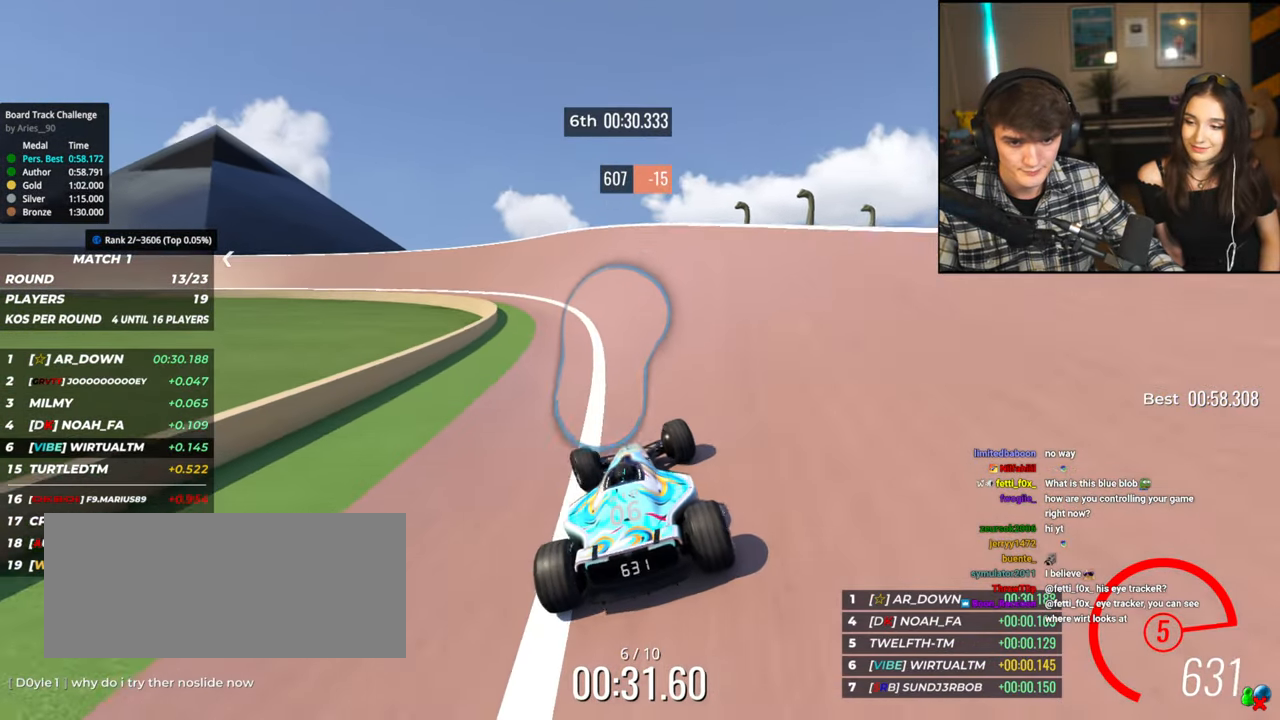
Gameplay with keyboard; each line is a JSON object with the keys held at the frame after it. "events" lists presses ("down") and releases ("up") of "brake", "down", "left", "right" and "up" between this image and that frame as [ms after this image, input, new state], when the widget could be followed in between. No other keys are recorded. Mouse input is not recorded. Key names are as the overlay labels them; some are game actions (e.g. jump) rather than physical keys.
{"keys": ["left", "up"], "events": [[84, "left", "up"], [184, "left", "down"]]}
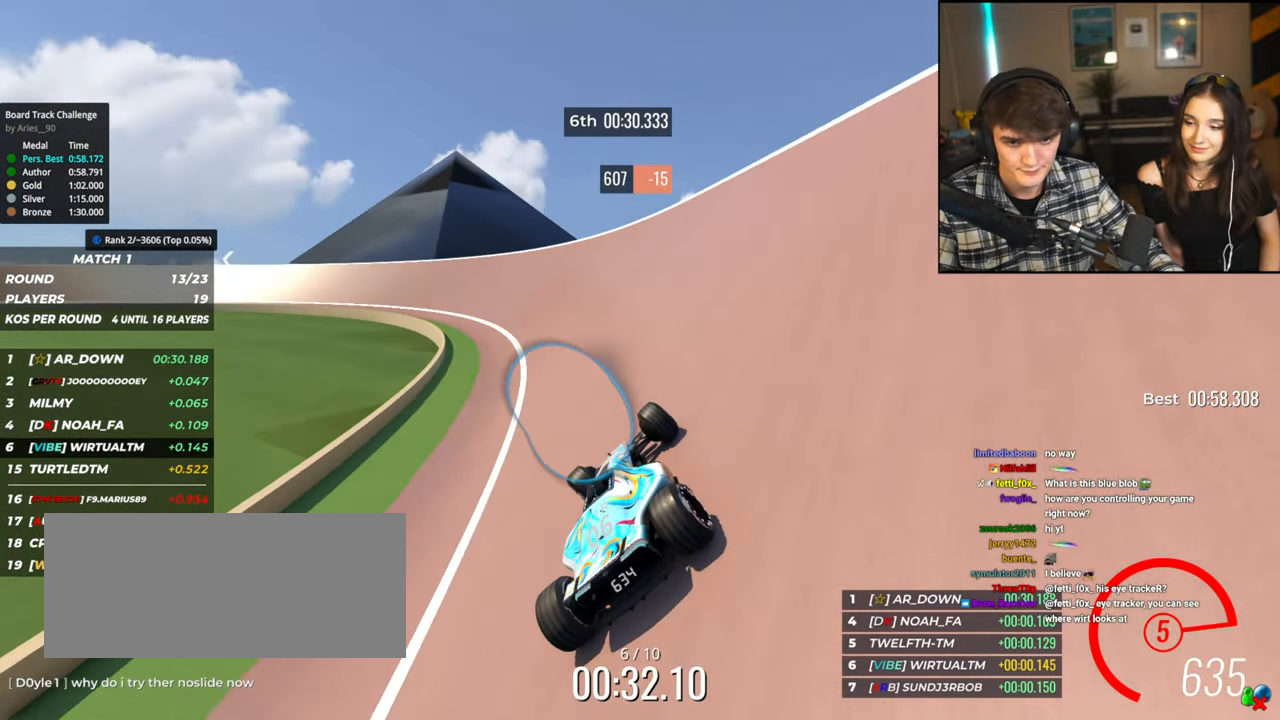
{"keys": ["left", "up"], "events": [[334, "left", "up"], [384, "left", "down"]]}
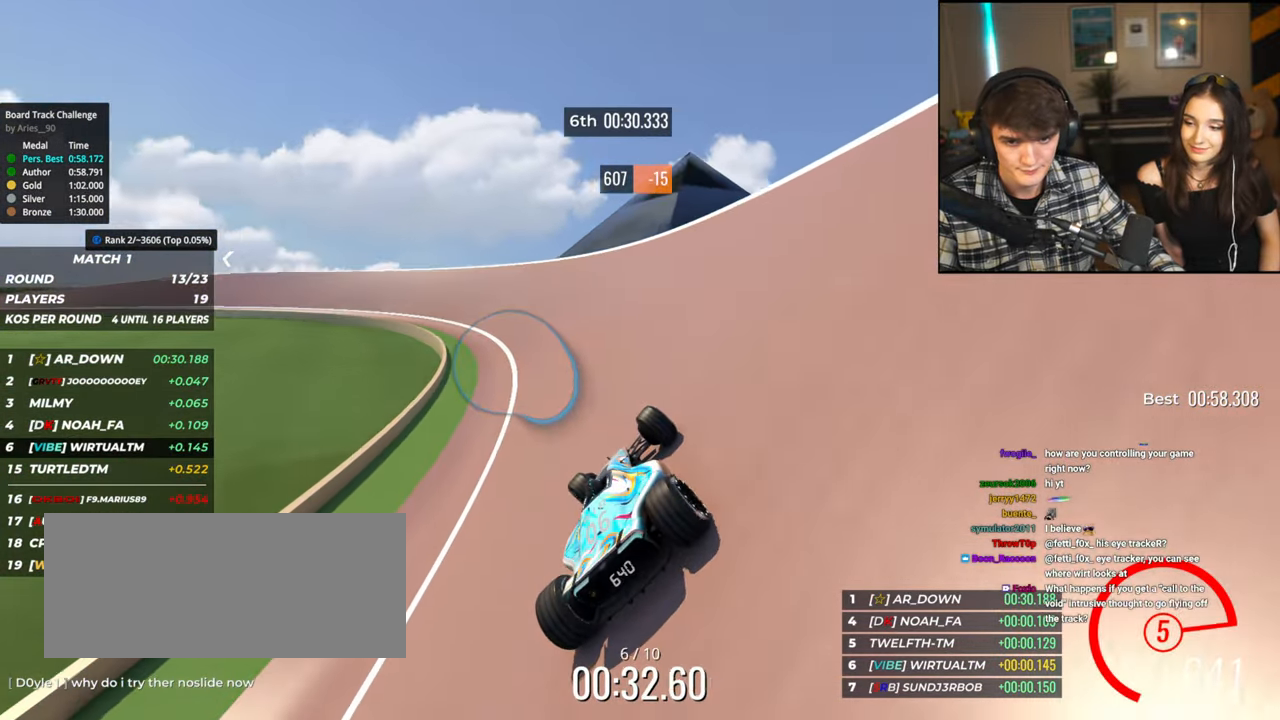
{"keys": ["left", "up"], "events": [[400, "left", "up"], [450, "left", "down"]]}
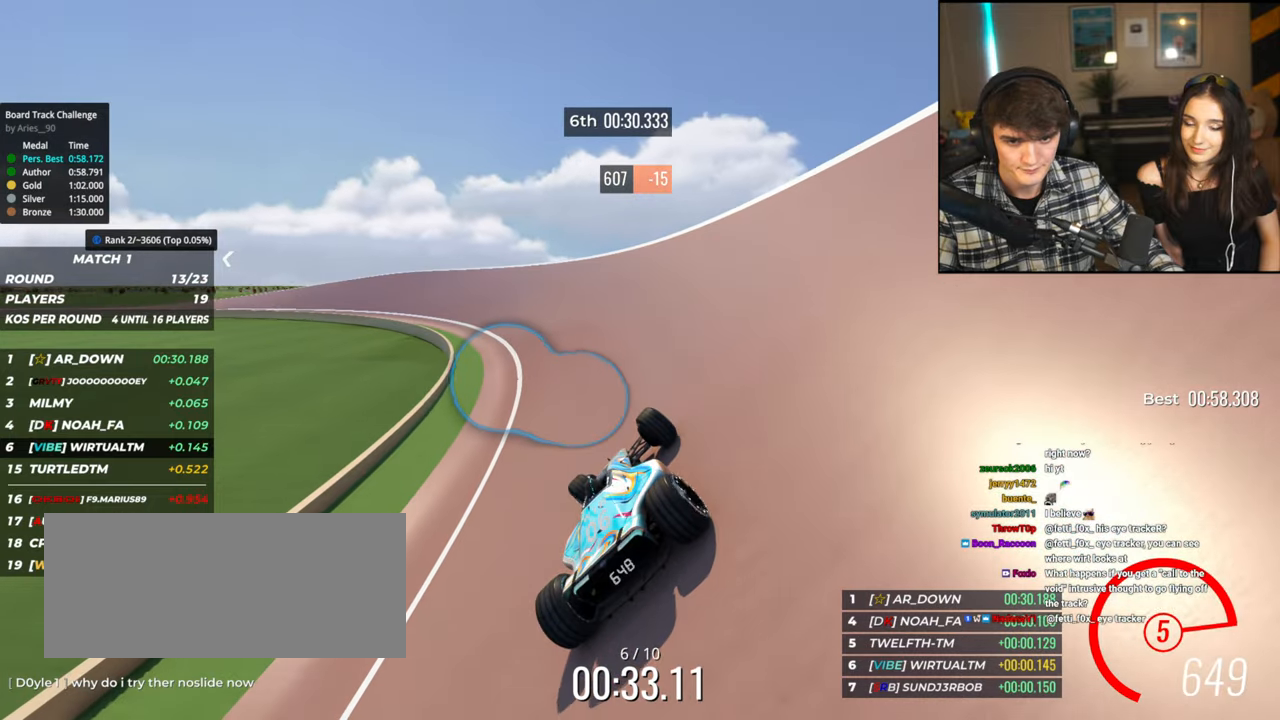
{"keys": ["left", "up"], "events": [[84, "left", "up"], [134, "left", "down"], [367, "left", "up"], [417, "left", "down"]]}
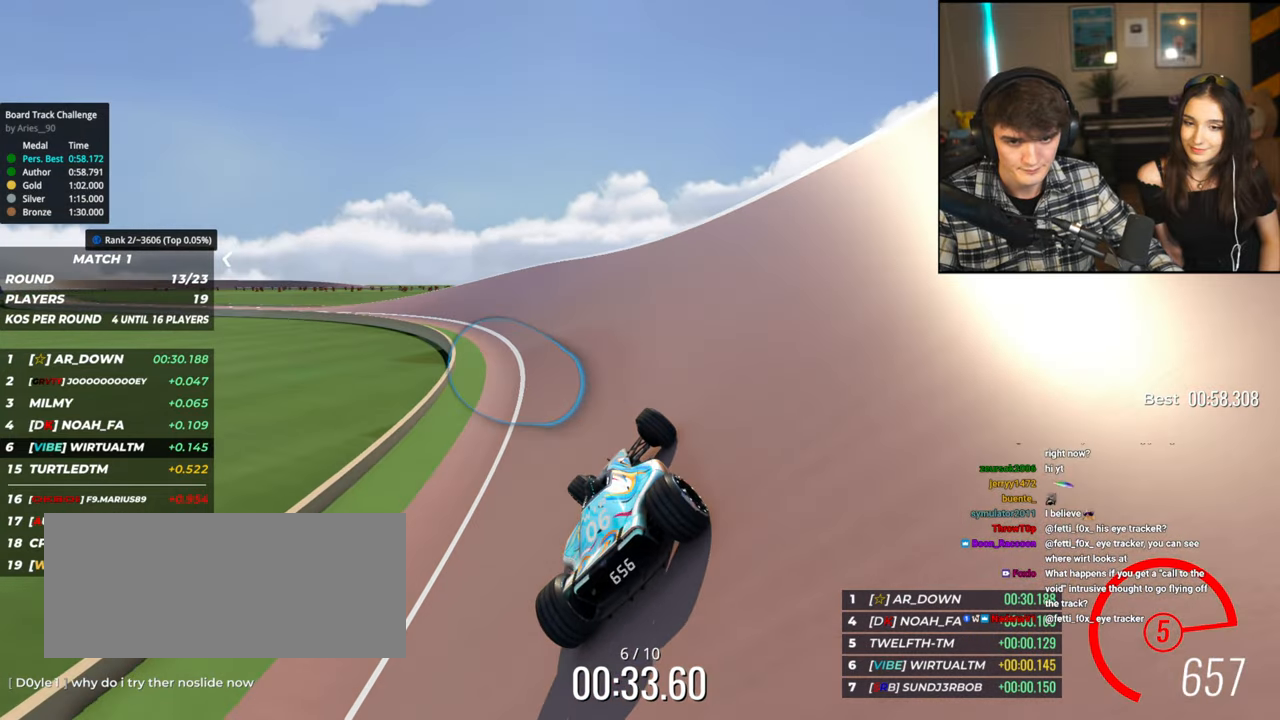
{"keys": ["left", "up"], "events": [[200, "left", "up"], [250, "left", "down"]]}
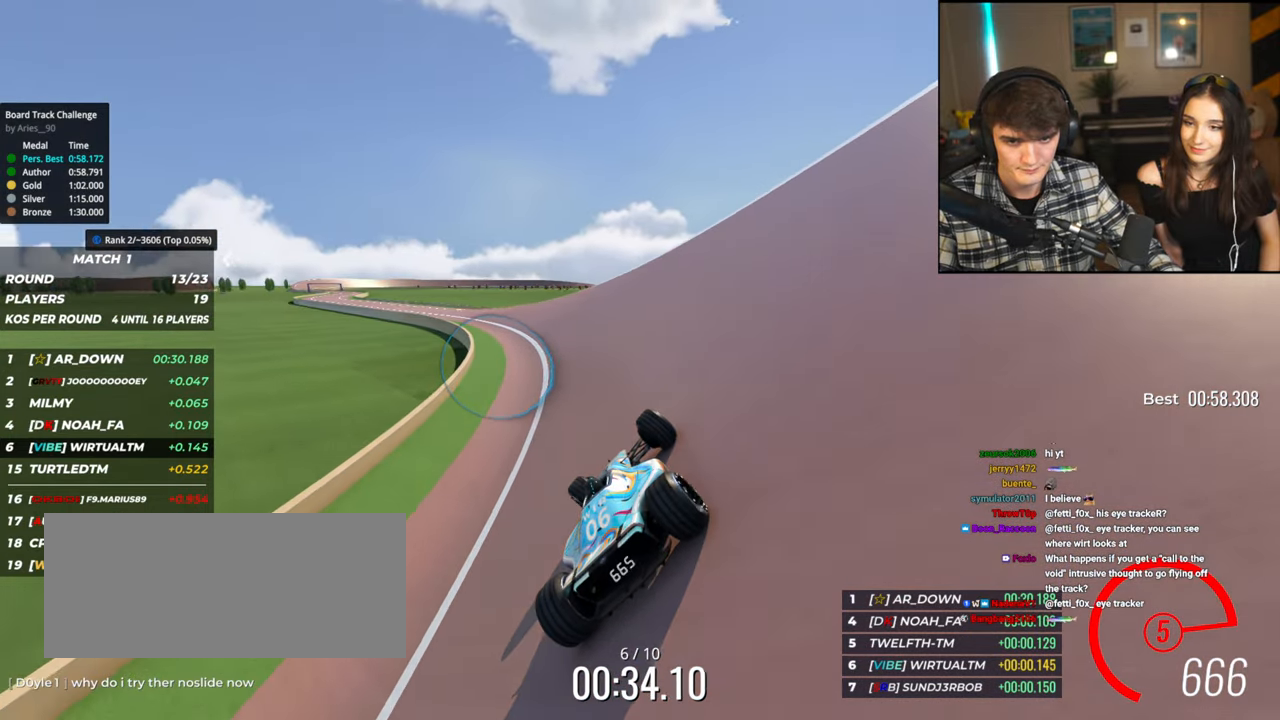
{"keys": ["left", "up"], "events": []}
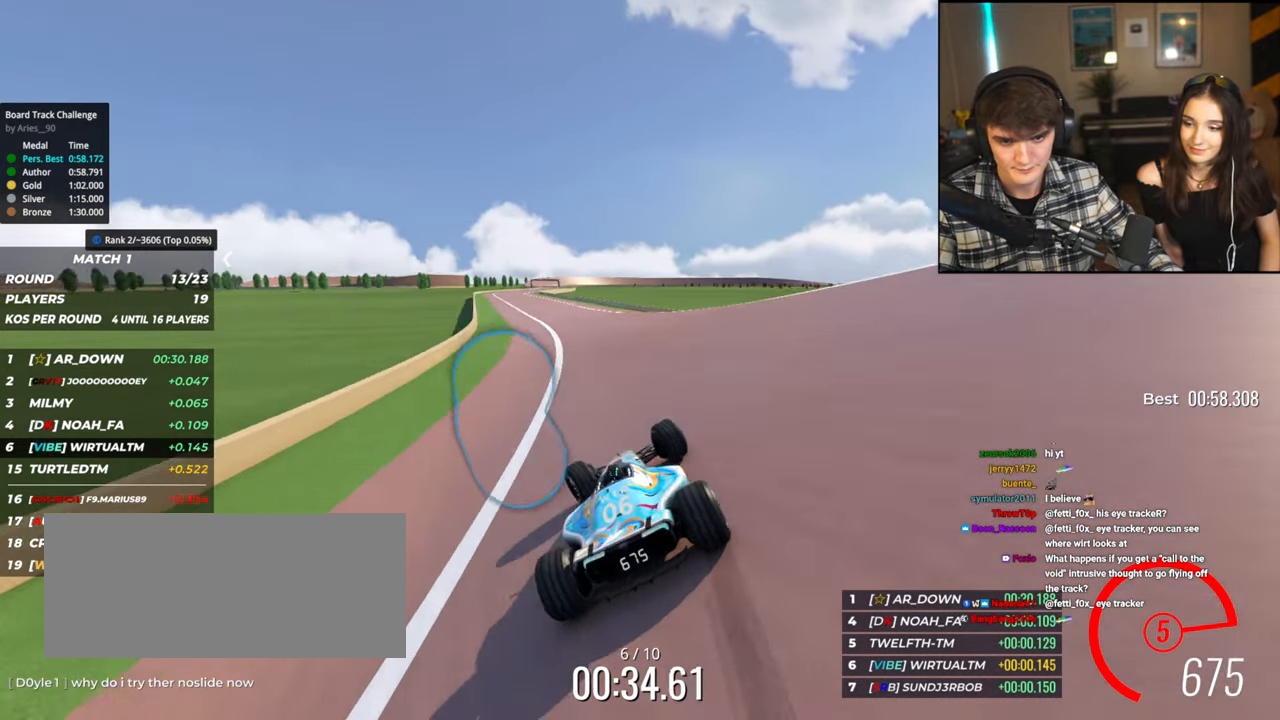
{"keys": ["up"], "events": [[184, "left", "up"], [400, "left", "down"], [500, "left", "up"]]}
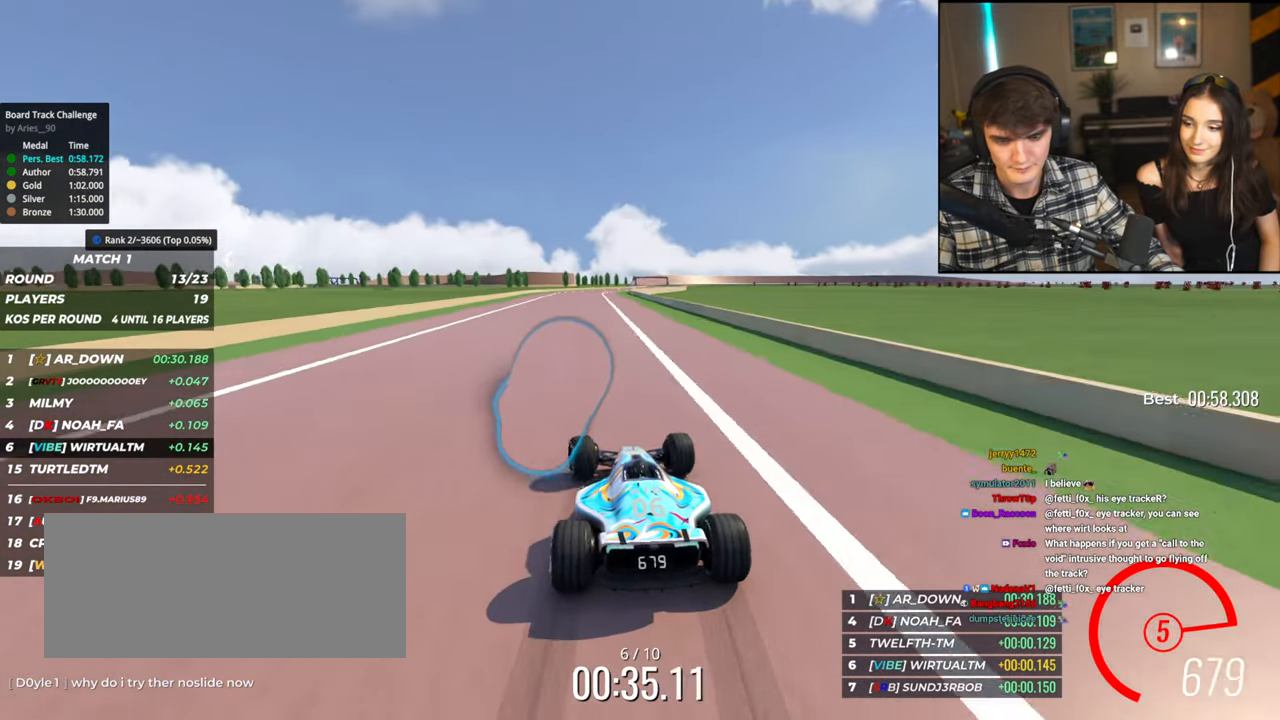
{"keys": ["right", "up"], "events": [[334, "right", "down"]]}
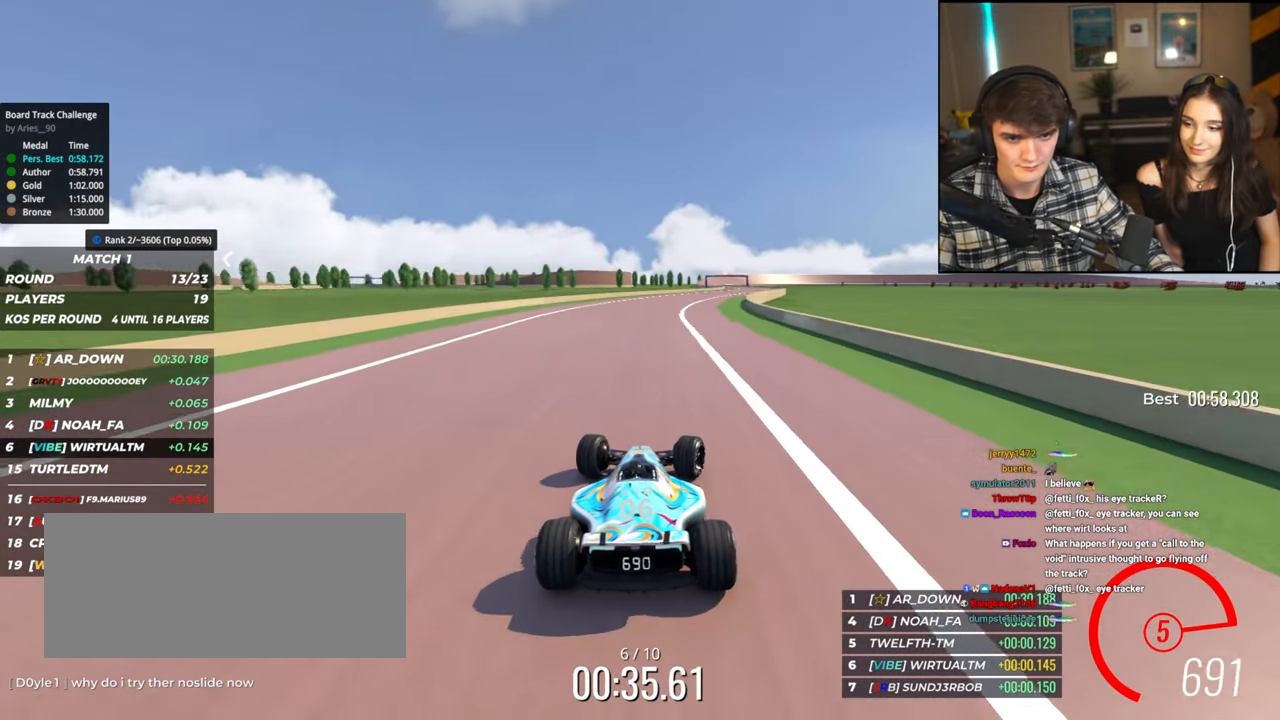
{"keys": ["up"], "events": [[217, "right", "up"], [350, "right", "down"], [450, "right", "up"]]}
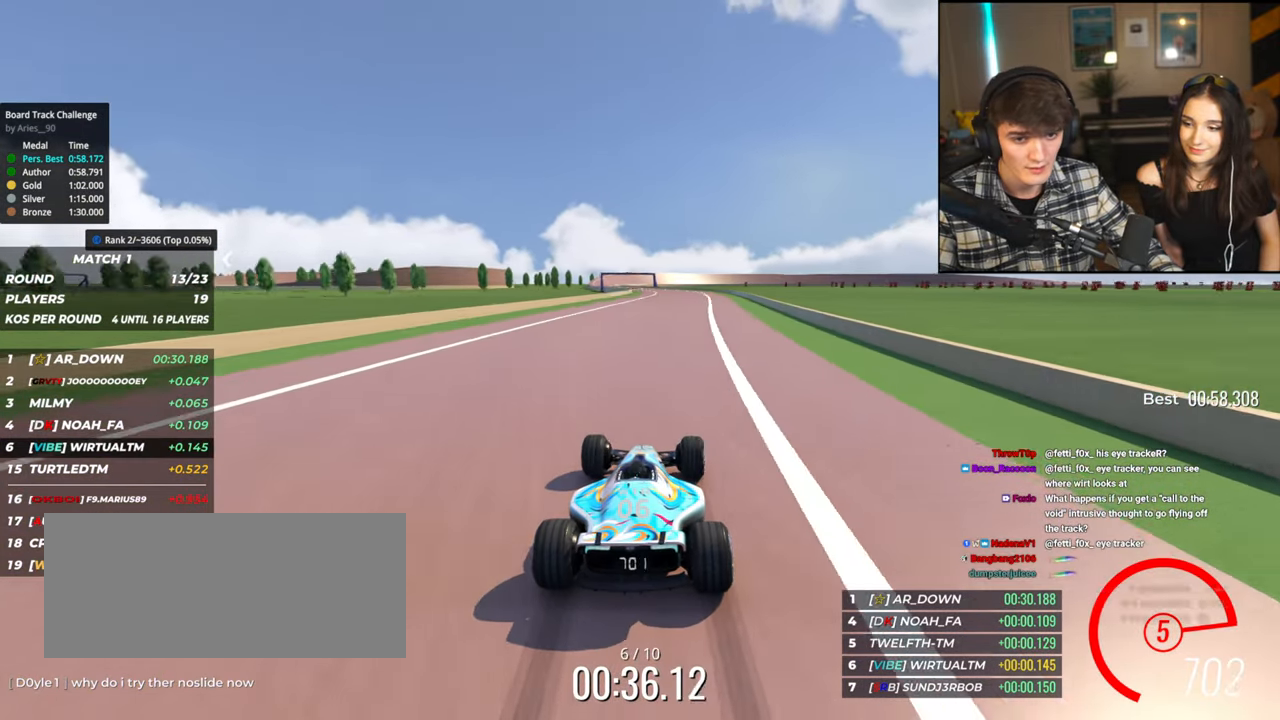
{"keys": ["up"], "events": [[34, "right", "down"], [134, "right", "up"], [184, "left", "down"], [500, "left", "up"]]}
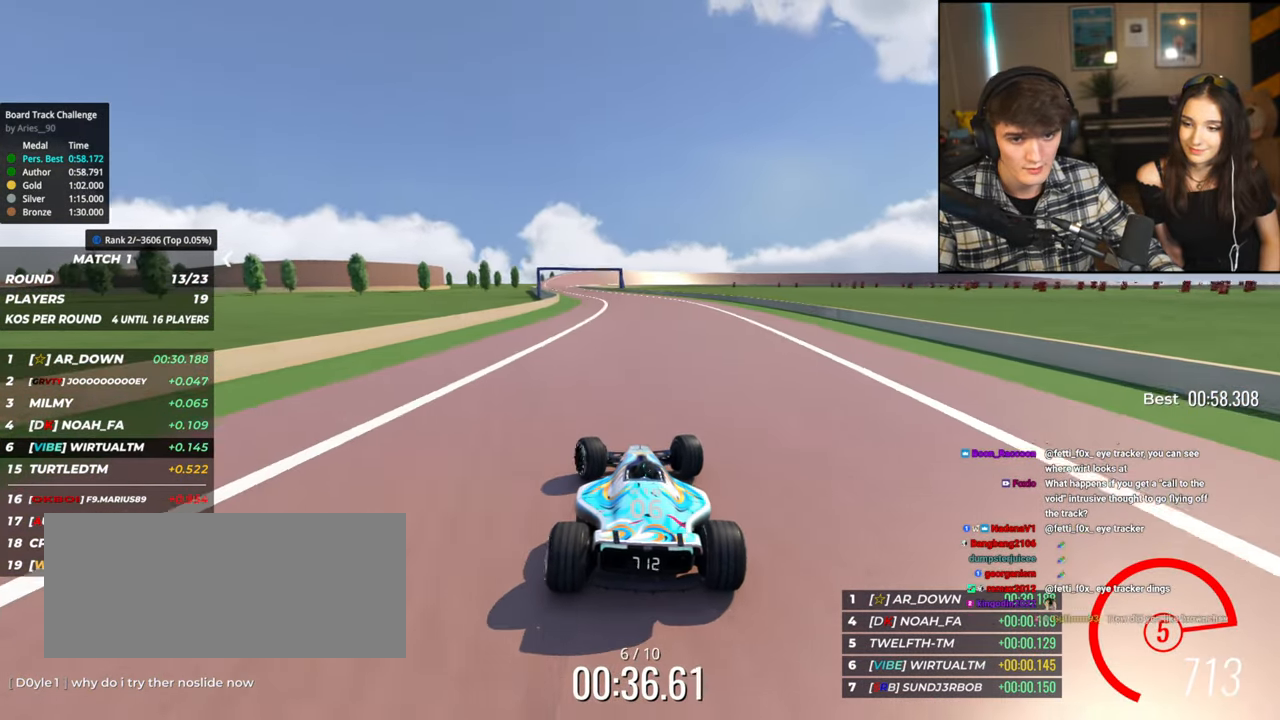
{"keys": ["up"], "events": [[150, "left", "down"], [234, "left", "up"]]}
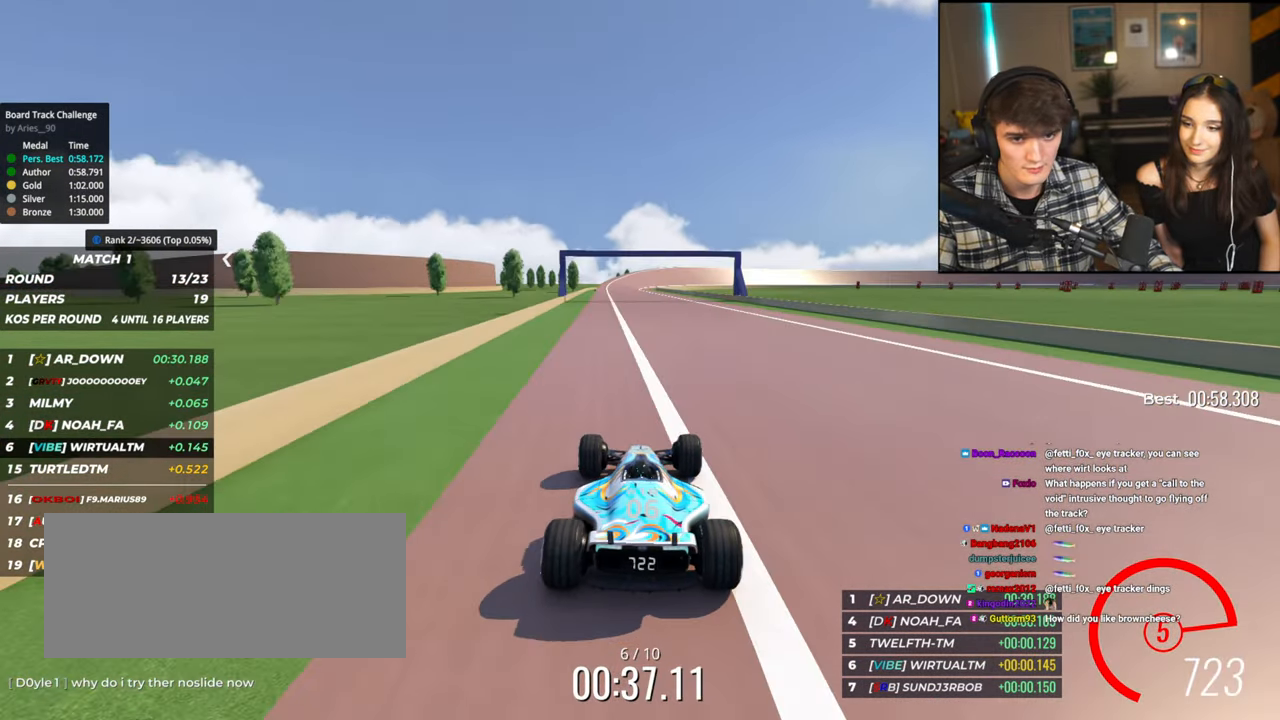
{"keys": ["up"], "events": []}
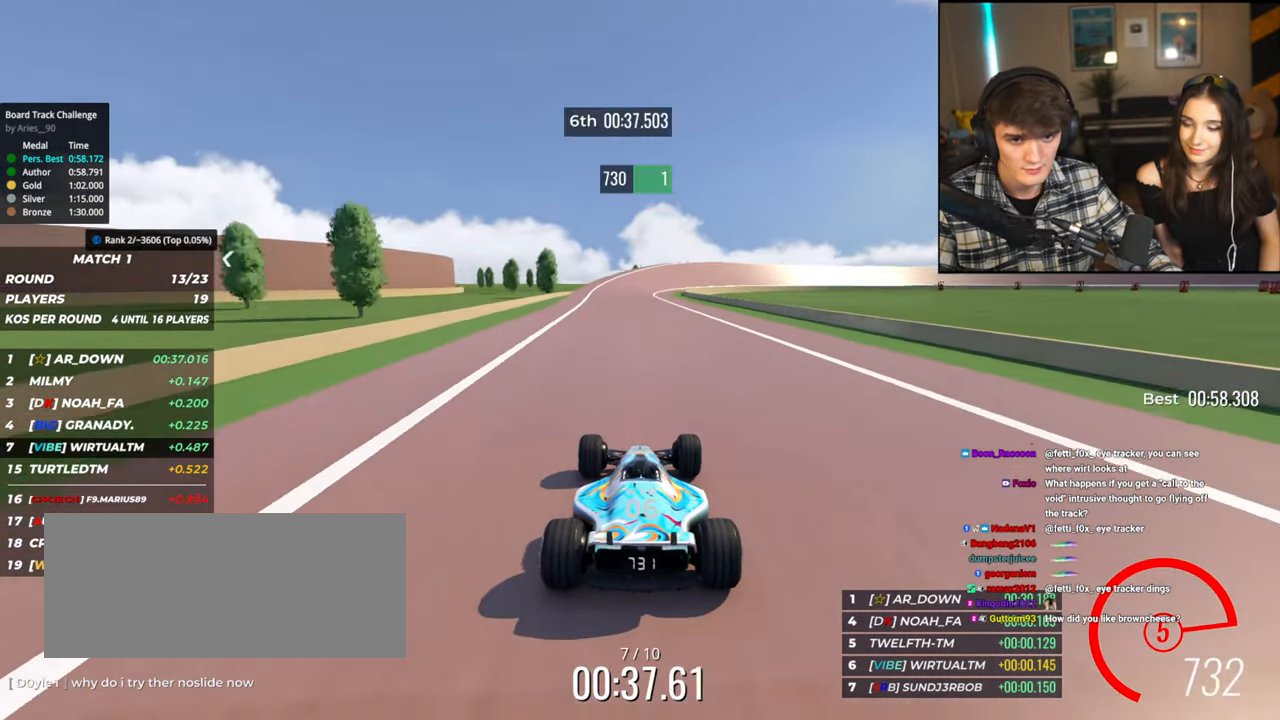
{"keys": ["up"], "events": [[134, "right", "down"], [267, "right", "up"], [367, "right", "down"], [467, "right", "up"]]}
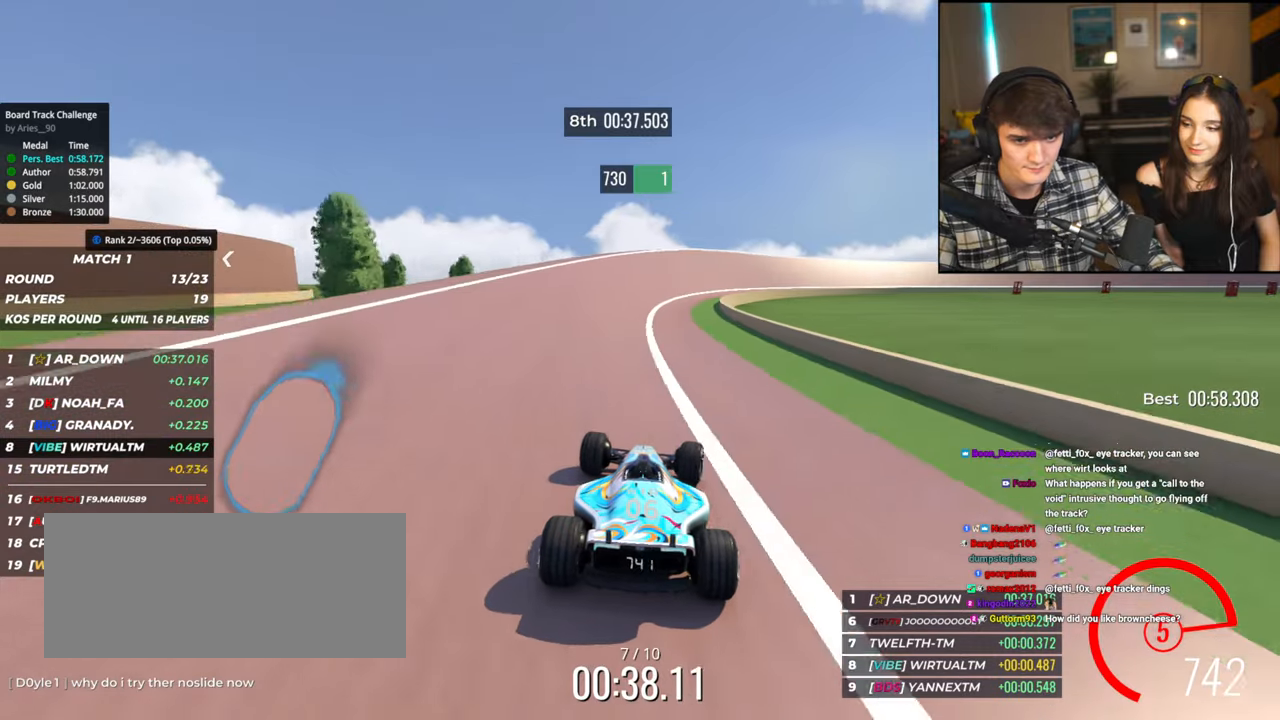
{"keys": ["up"], "events": [[100, "right", "down"], [234, "right", "up"], [284, "right", "down"], [467, "right", "up"]]}
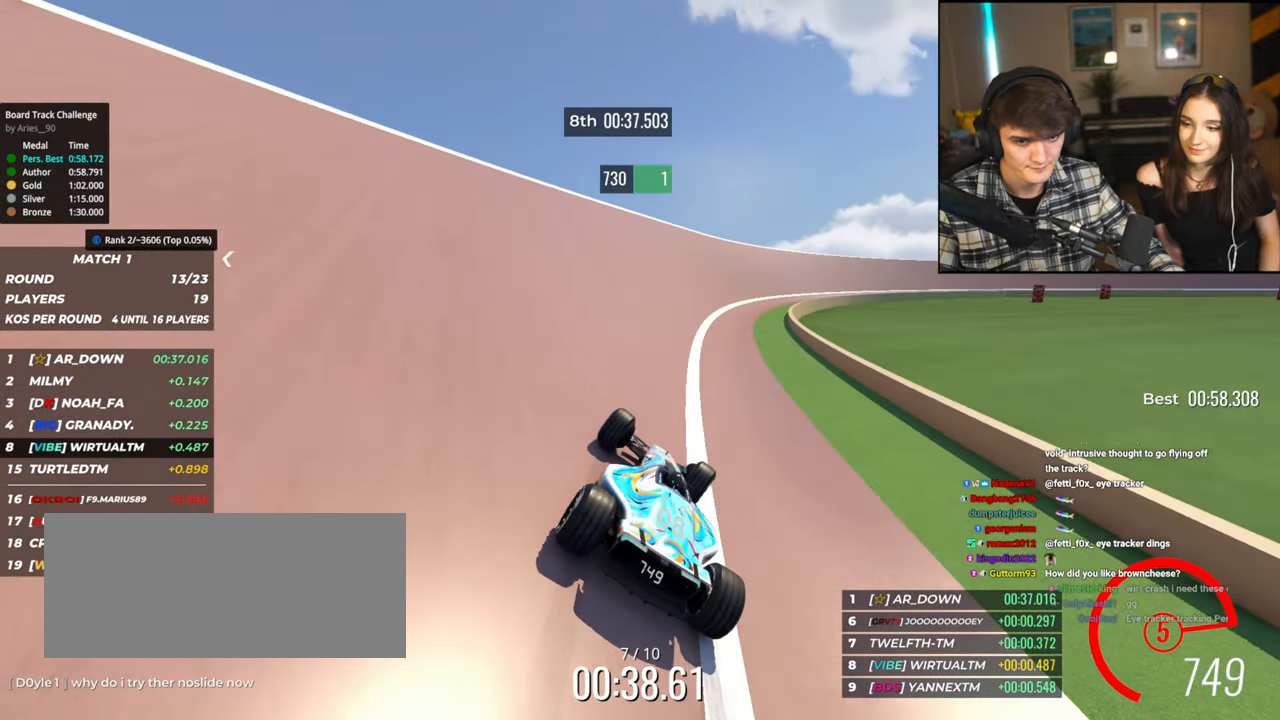
{"keys": ["right", "up"], "events": [[17, "right", "down"]]}
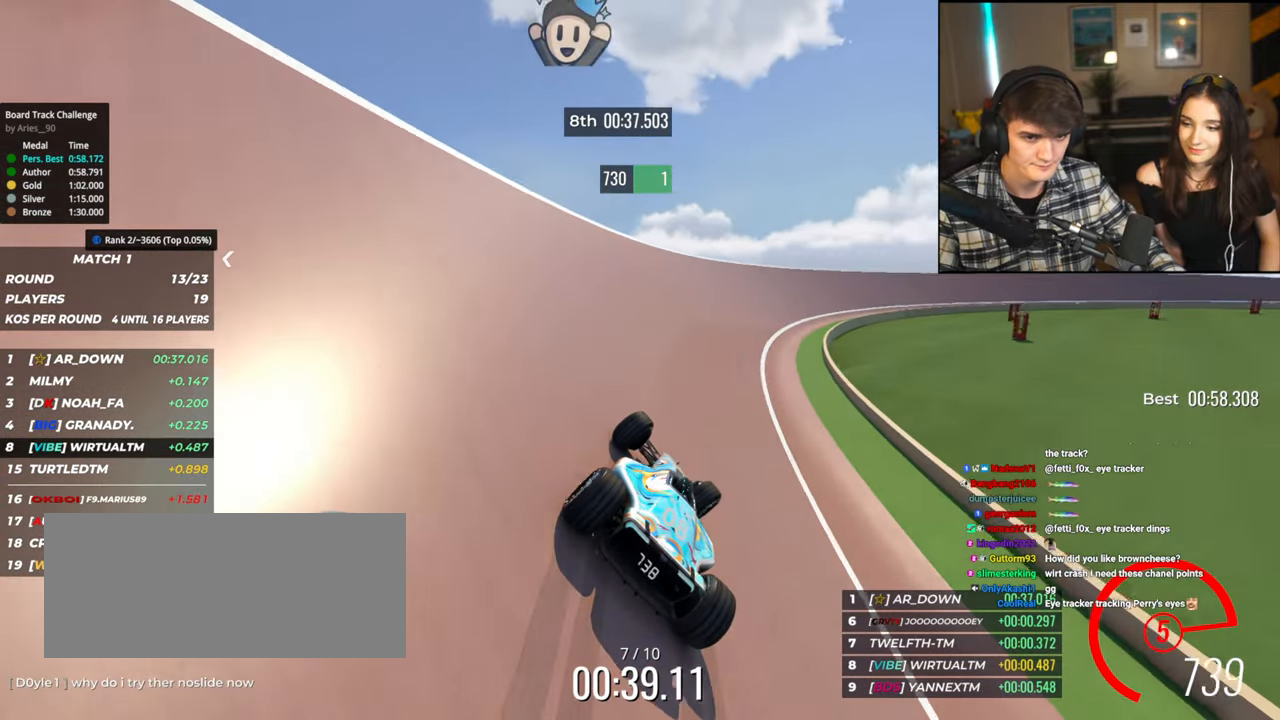
{"keys": ["right", "up"], "events": [[234, "right", "up"], [500, "right", "down"]]}
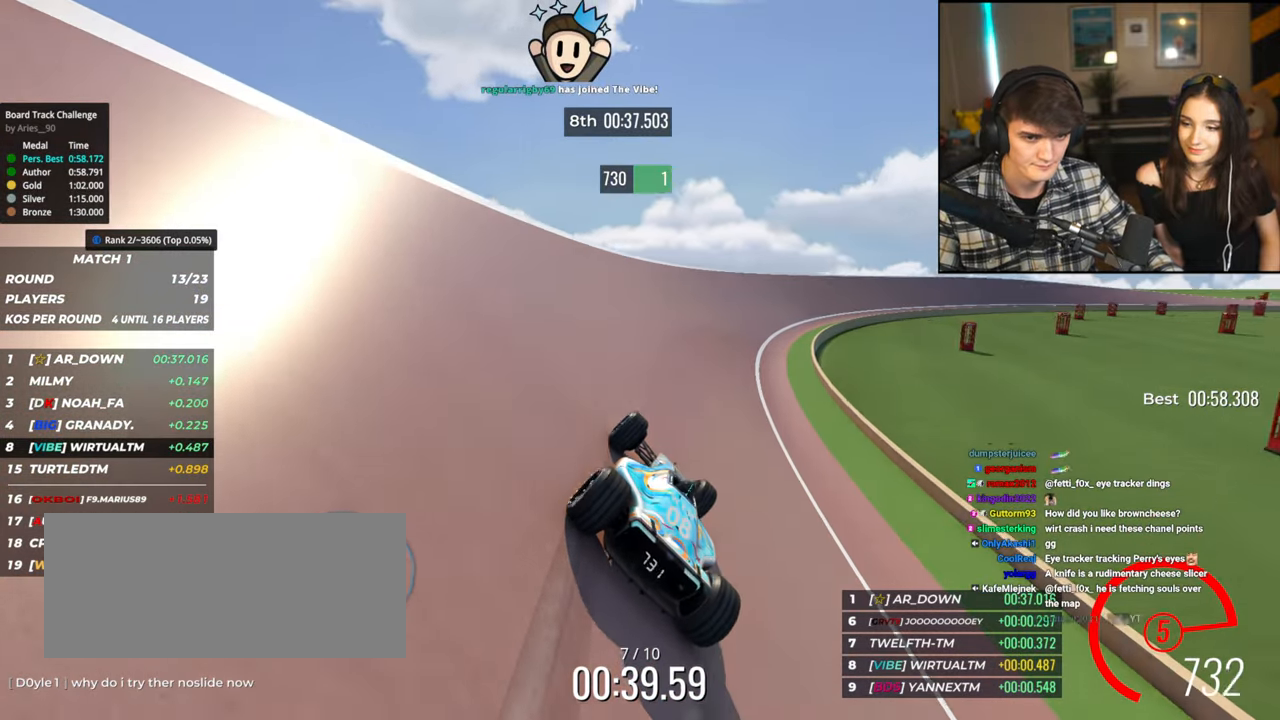
{"keys": ["up"], "events": [[434, "right", "up"]]}
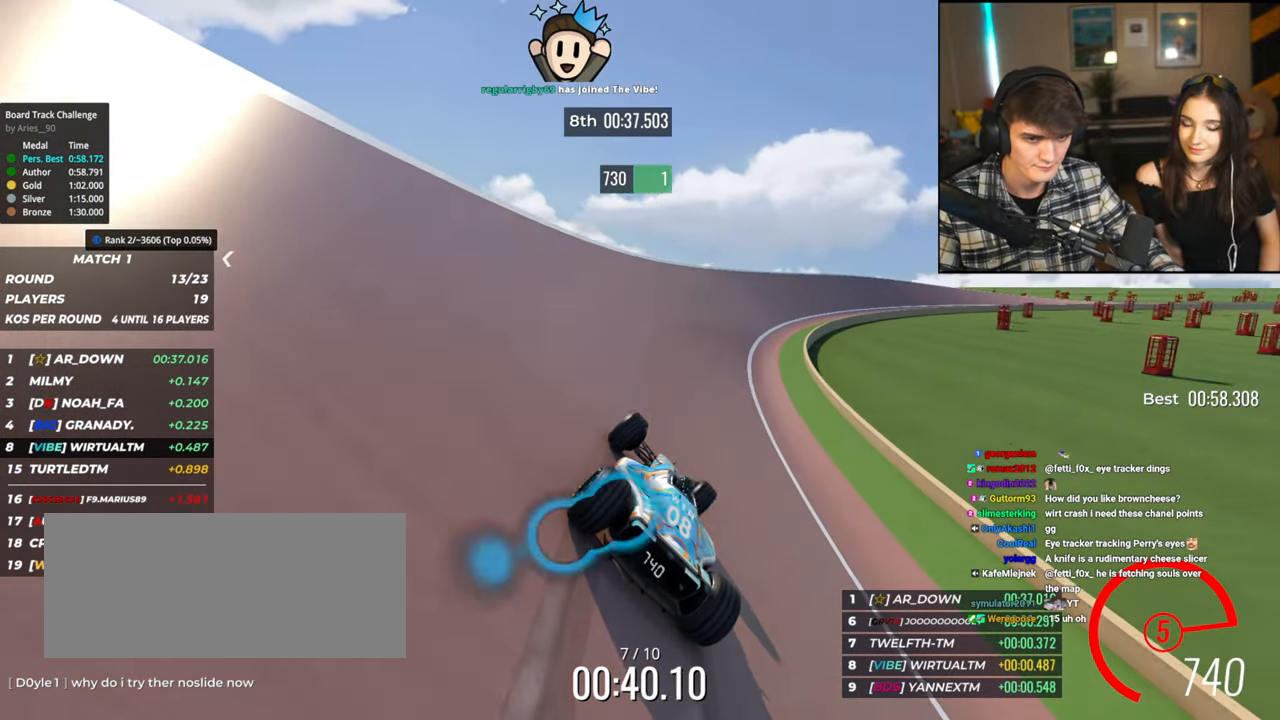
{"keys": ["right", "up"], "events": [[17, "right", "down"], [217, "right", "up"], [300, "right", "down"]]}
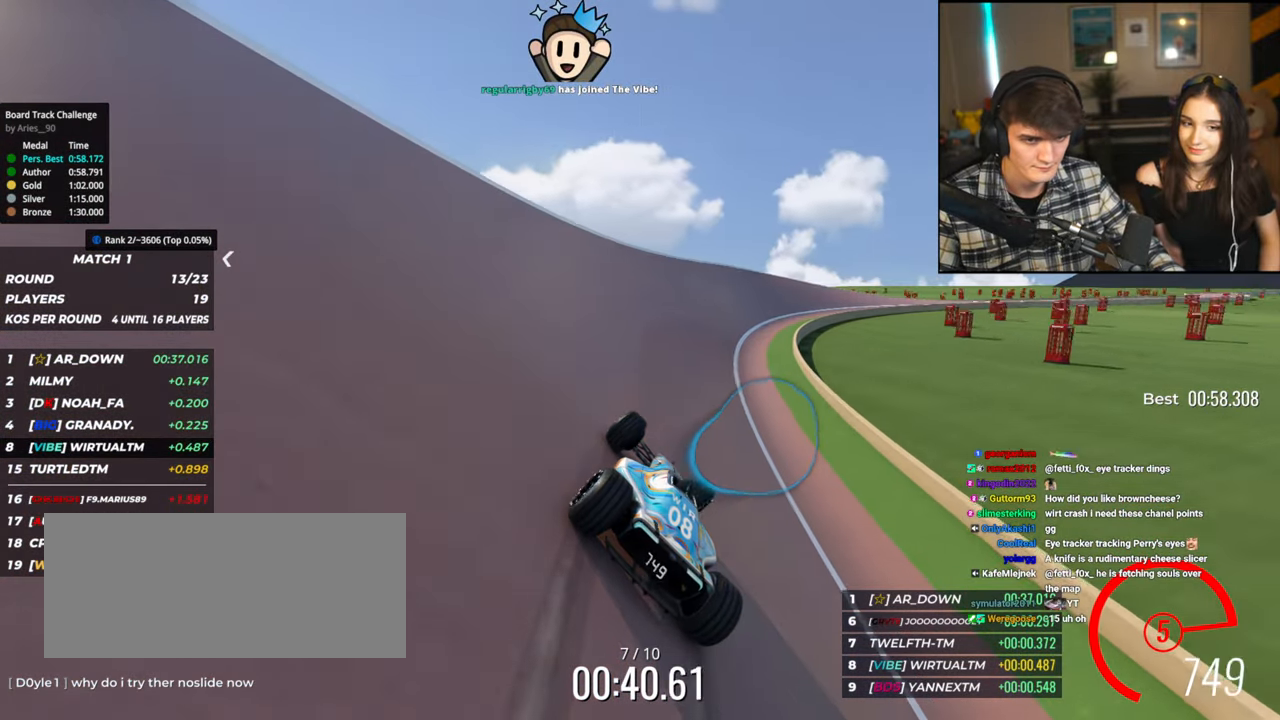
{"keys": ["right", "up"], "events": [[34, "right", "up"], [84, "right", "down"], [267, "right", "up"], [317, "right", "down"]]}
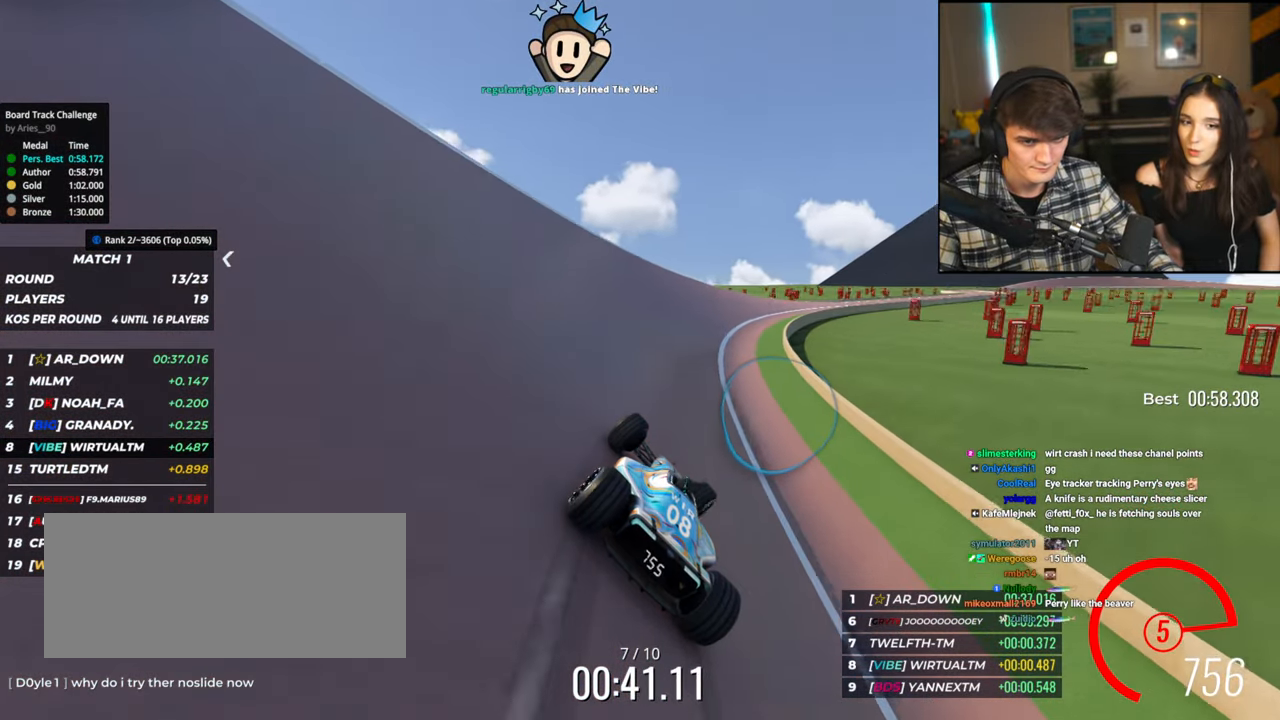
{"keys": ["up"], "events": [[150, "up", "up"], [184, "up", "down"], [434, "right", "up"]]}
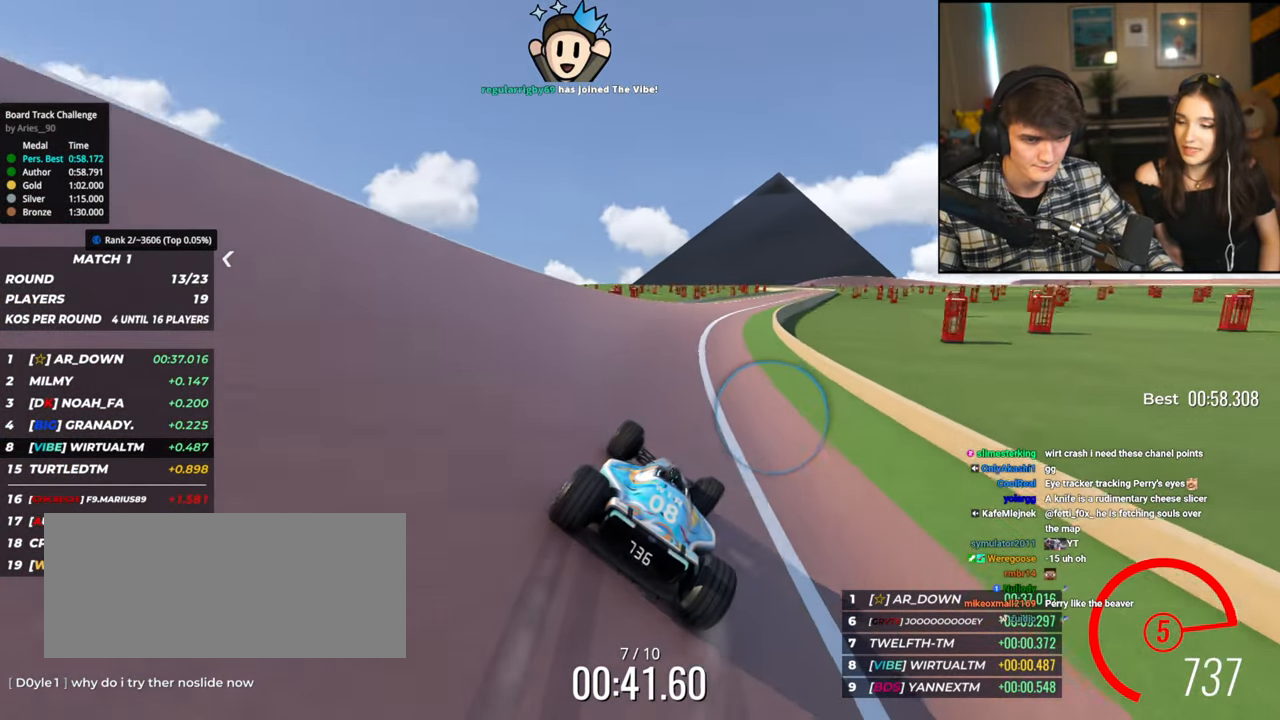
{"keys": ["up"], "events": [[117, "right", "down"], [167, "right", "up"], [350, "right", "down"], [450, "right", "up"]]}
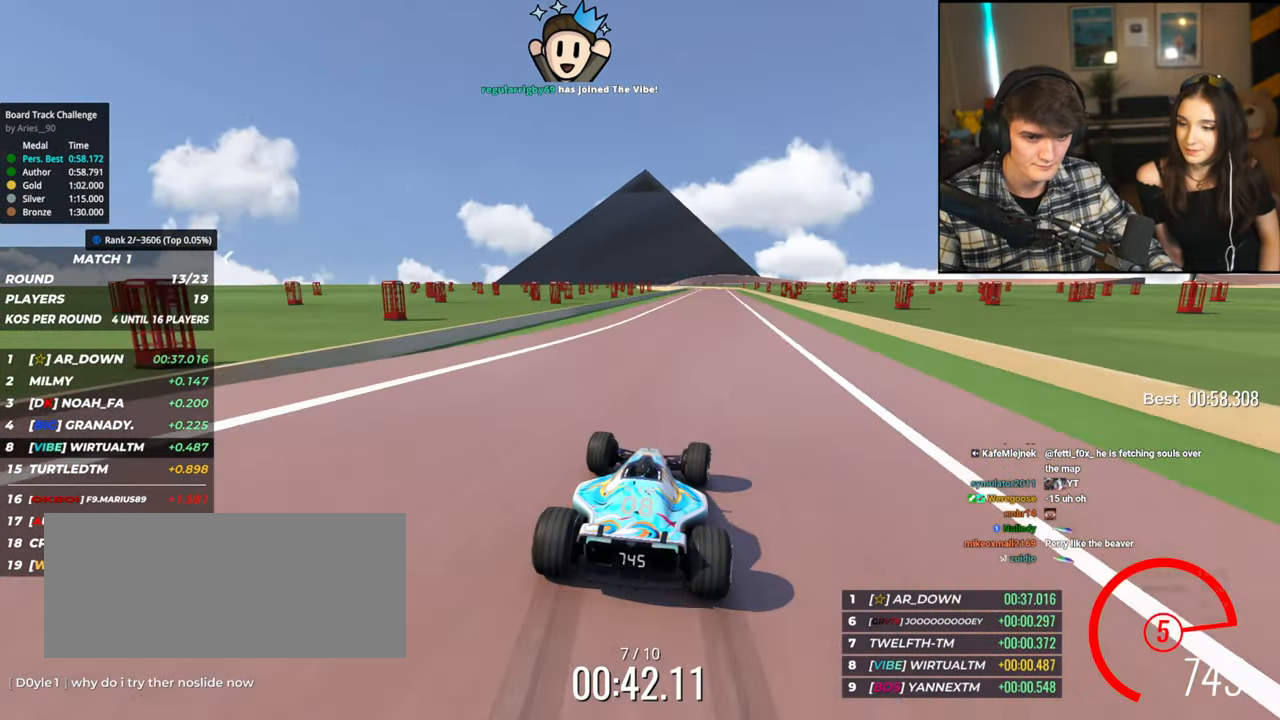
{"keys": ["left", "up"], "events": [[134, "right", "down"], [217, "right", "up"], [317, "right", "down"], [417, "right", "up"], [500, "left", "down"]]}
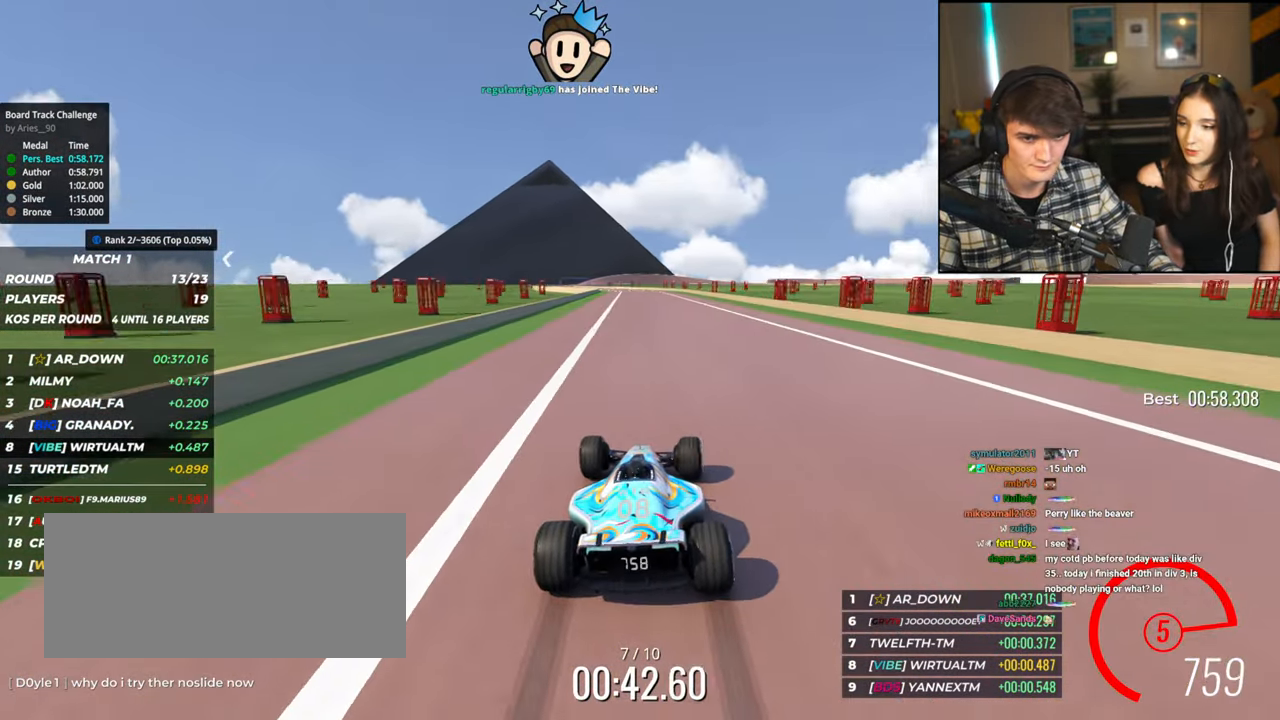
{"keys": ["up"], "events": [[200, "left", "up"]]}
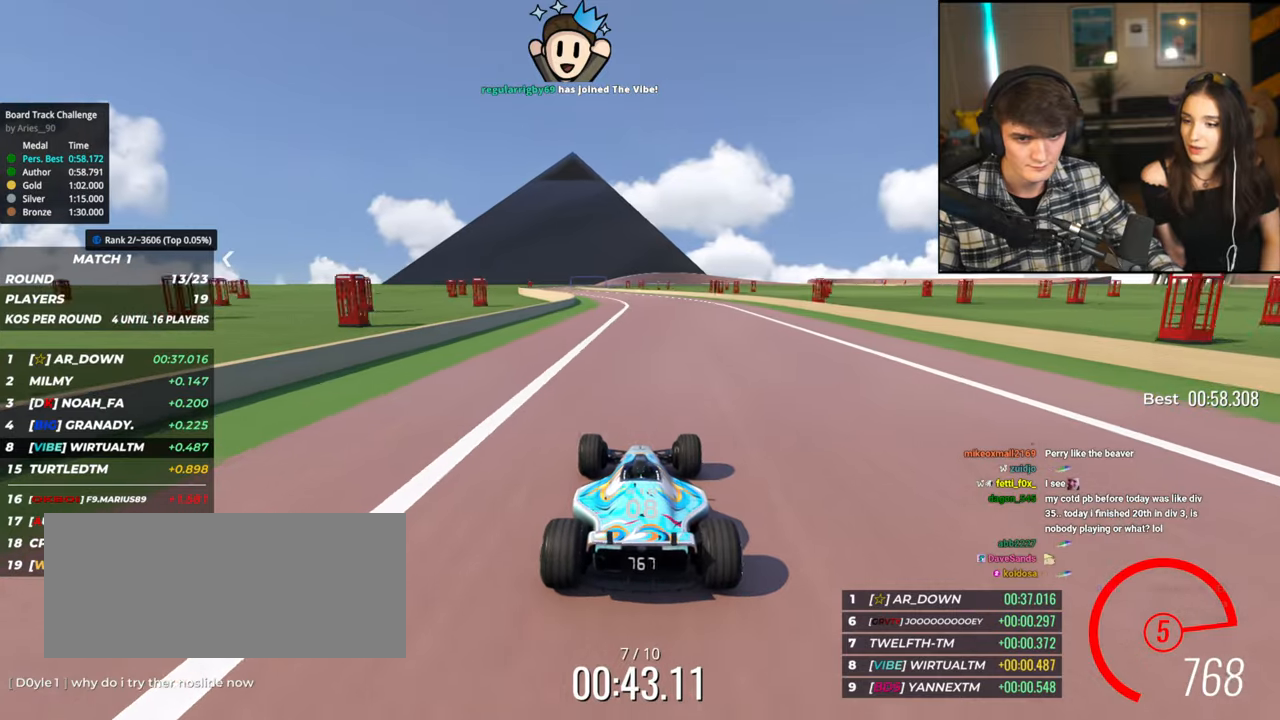
{"keys": ["up"], "events": [[67, "left", "down"], [400, "left", "up"]]}
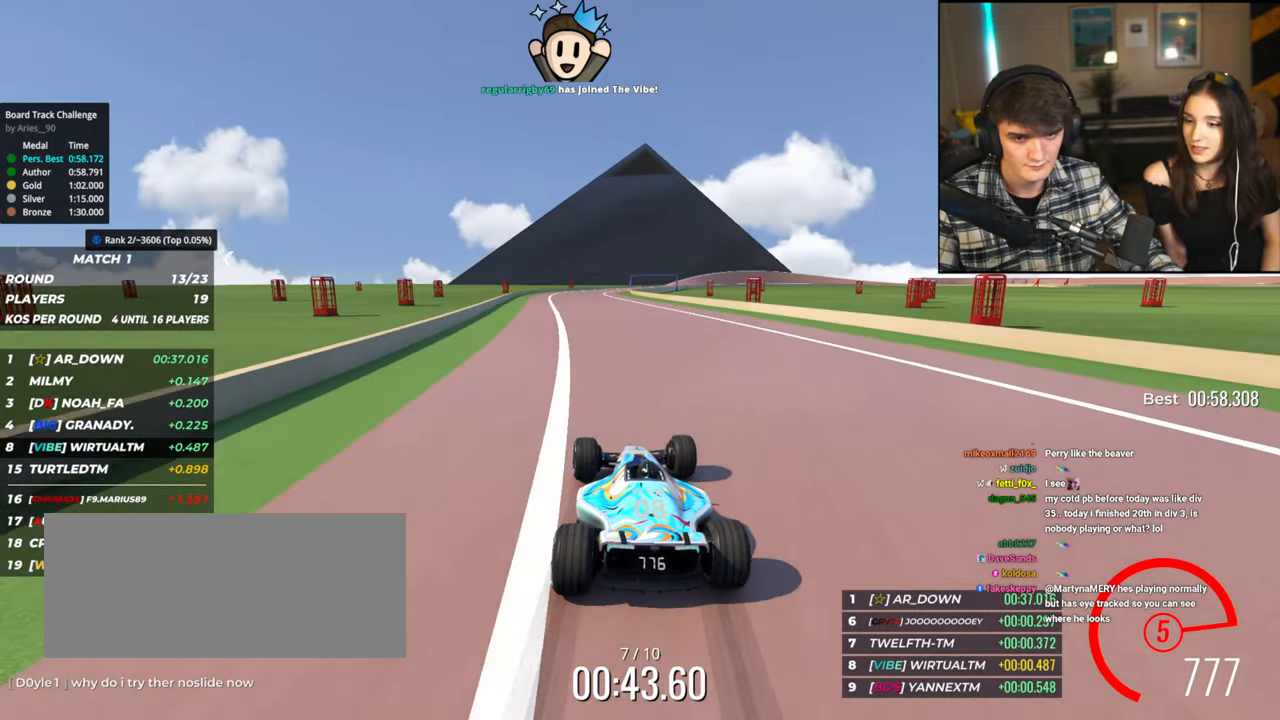
{"keys": ["right", "up"], "events": [[267, "right", "down"], [417, "right", "up"], [500, "right", "down"]]}
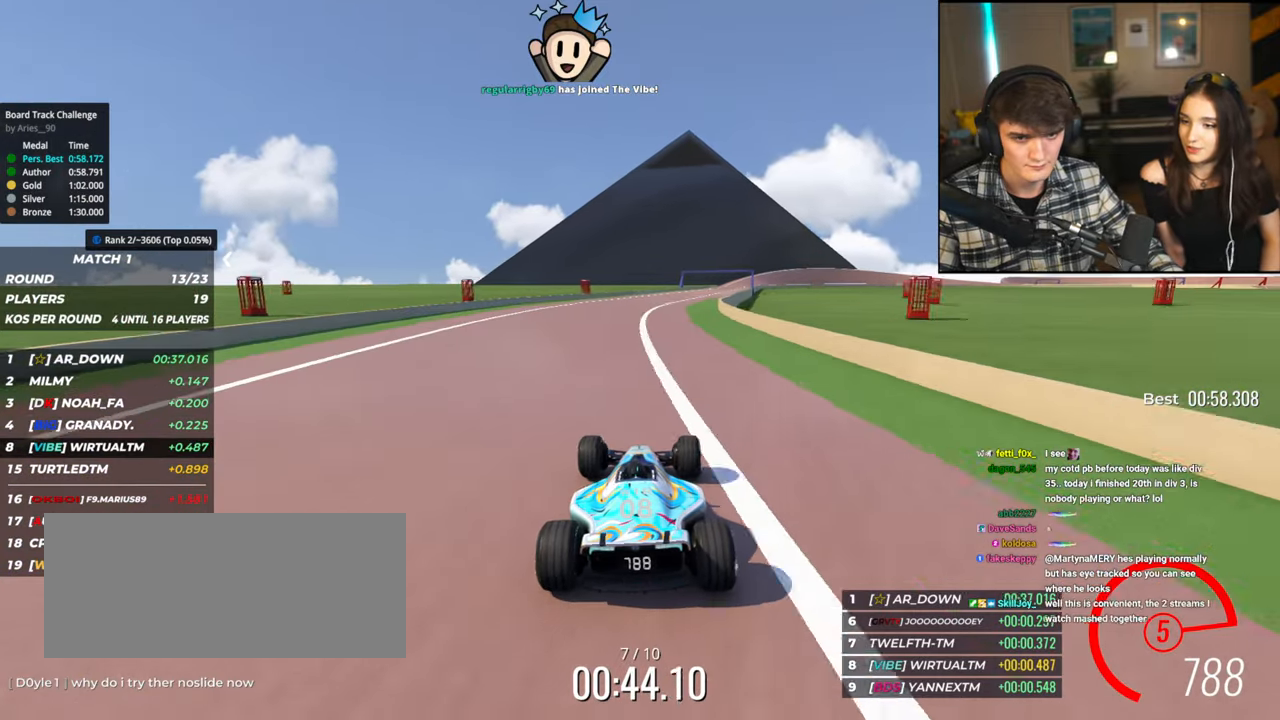
{"keys": ["up"], "events": [[334, "right", "up"]]}
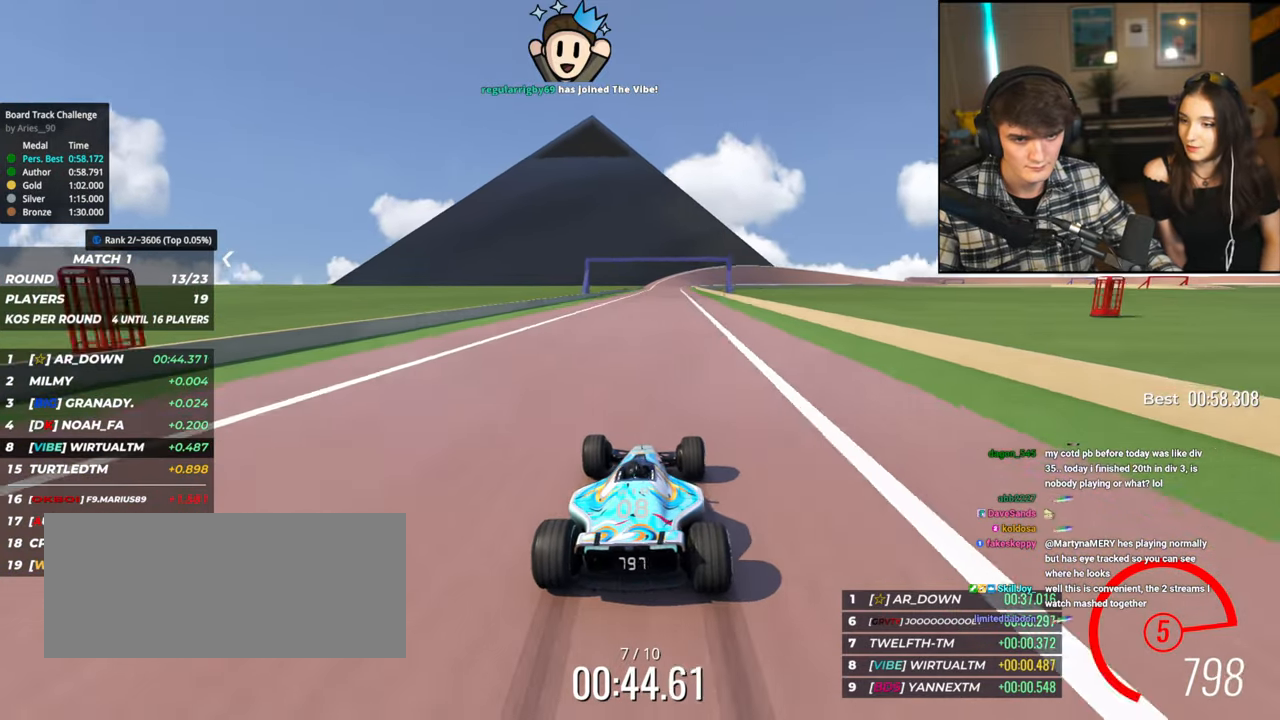
{"keys": ["up"], "events": []}
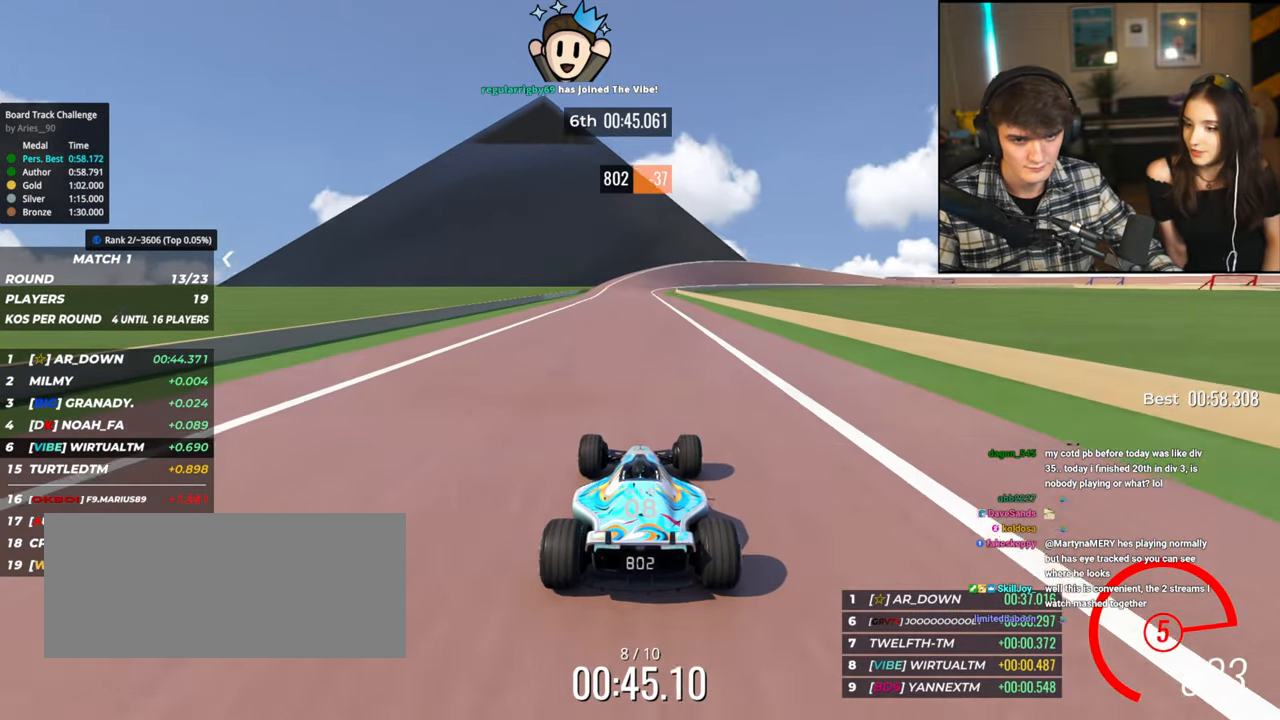
{"keys": ["right", "up"], "events": [[417, "right", "down"]]}